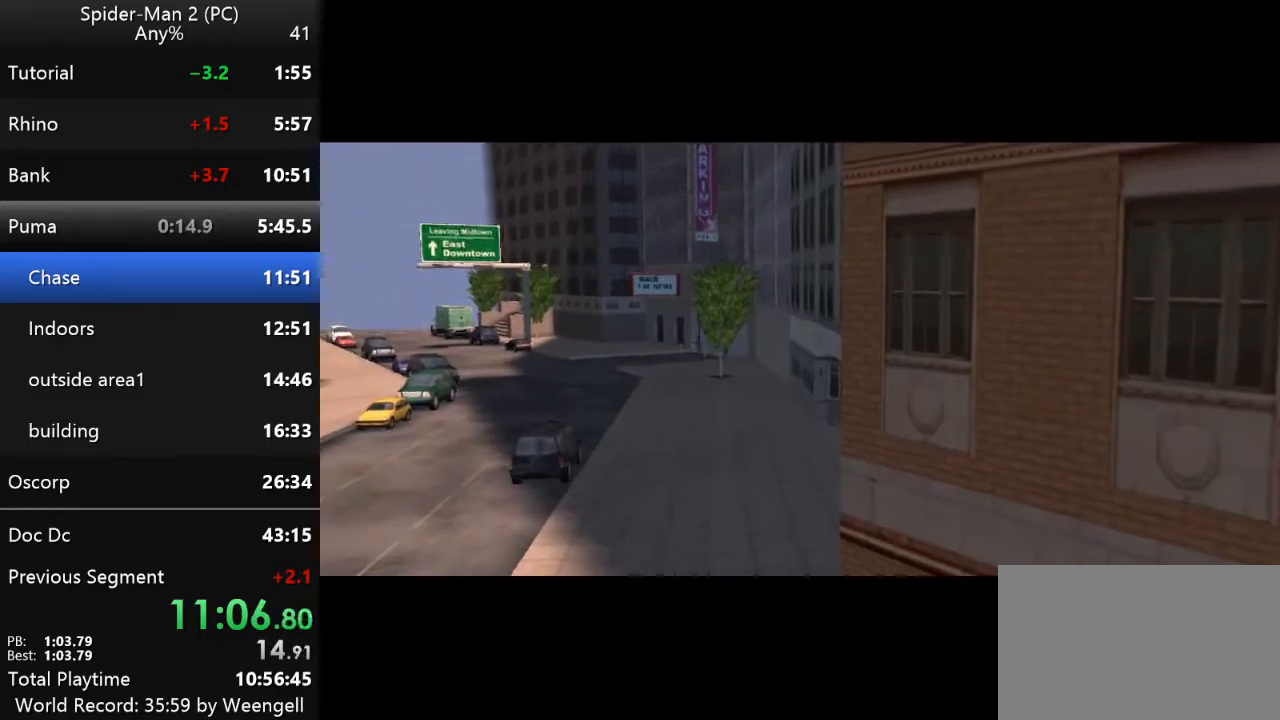
Gameplay with keyboard and mouse; each line is a JSON object with the keys and mouse buttons held at the frame after it. "events" lists presses ("down") and releases ("up") of "a", "ctrl", "d", "e", "q", "s", "shift", "space", "w", "mouse_left", "mouse_wheel", "mouse_right", "mouse_mb4" and "mouse_mb5" between this image and that frame as [ms after this image, input, new state], when the widget could be followed in between. "mouse_left", "mouse_wheel", "mouse_right", "mouse_mb4", "mouse_mb5" = the "left", "wheel", "right", "mb4", "mb5" buttons of the "mouse" list. No other keys are recorded. "wheel" means that the mouse wheel is clicked or scrolled. Mouse movement is not recorded.
{"keys": ["w"], "mouse": [], "events": [[333, "w", "down"]]}
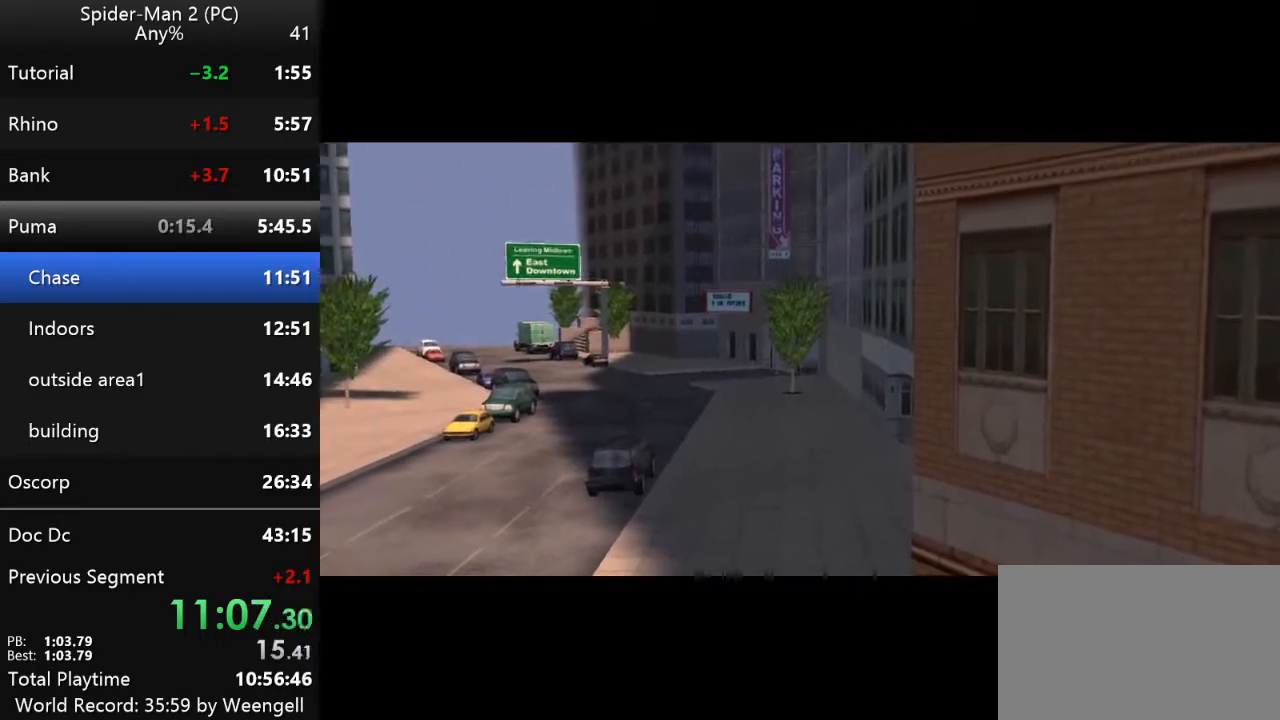
{"keys": ["w"], "mouse": [], "events": []}
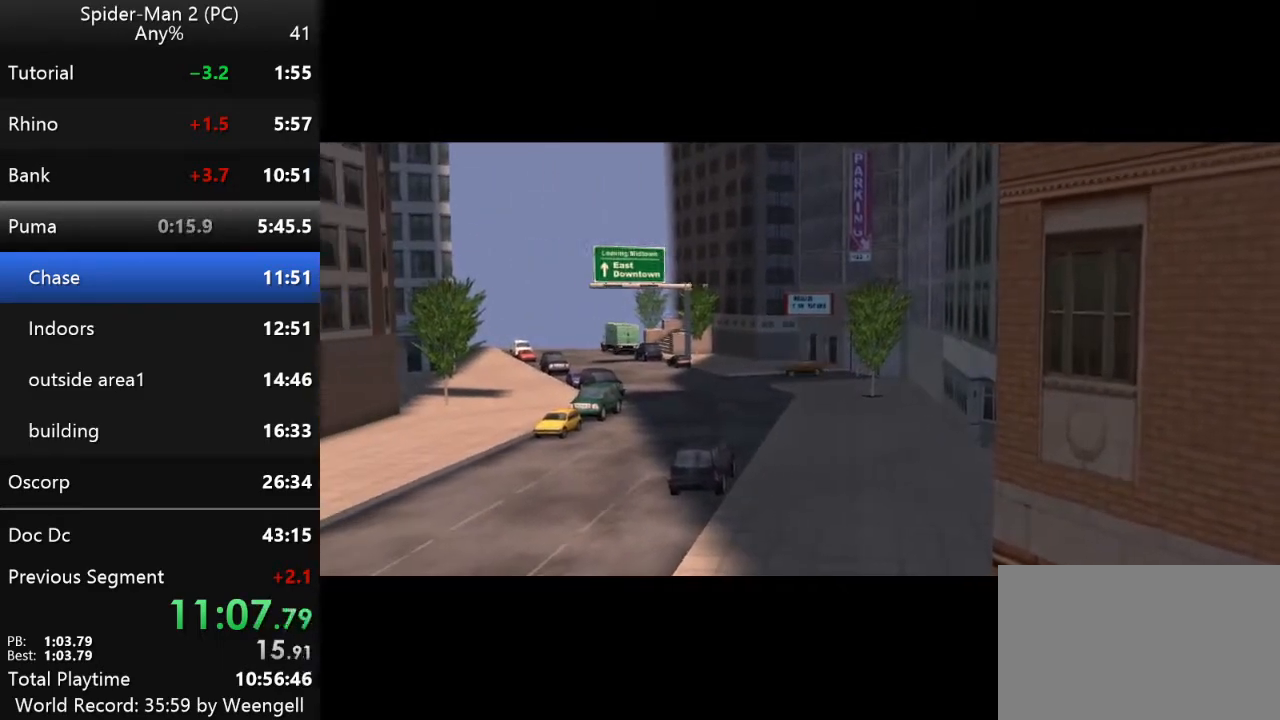
{"keys": ["w"], "mouse": [], "events": []}
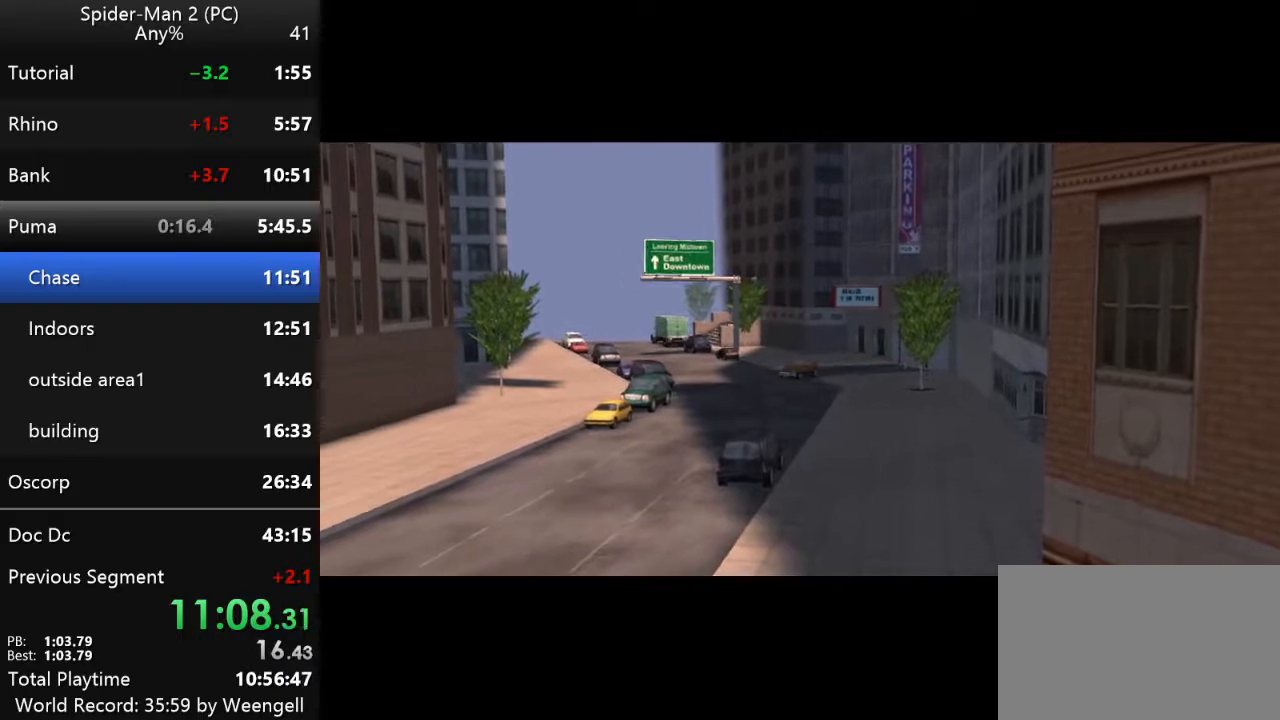
{"keys": [], "mouse": [], "events": [[367, "w", "up"]]}
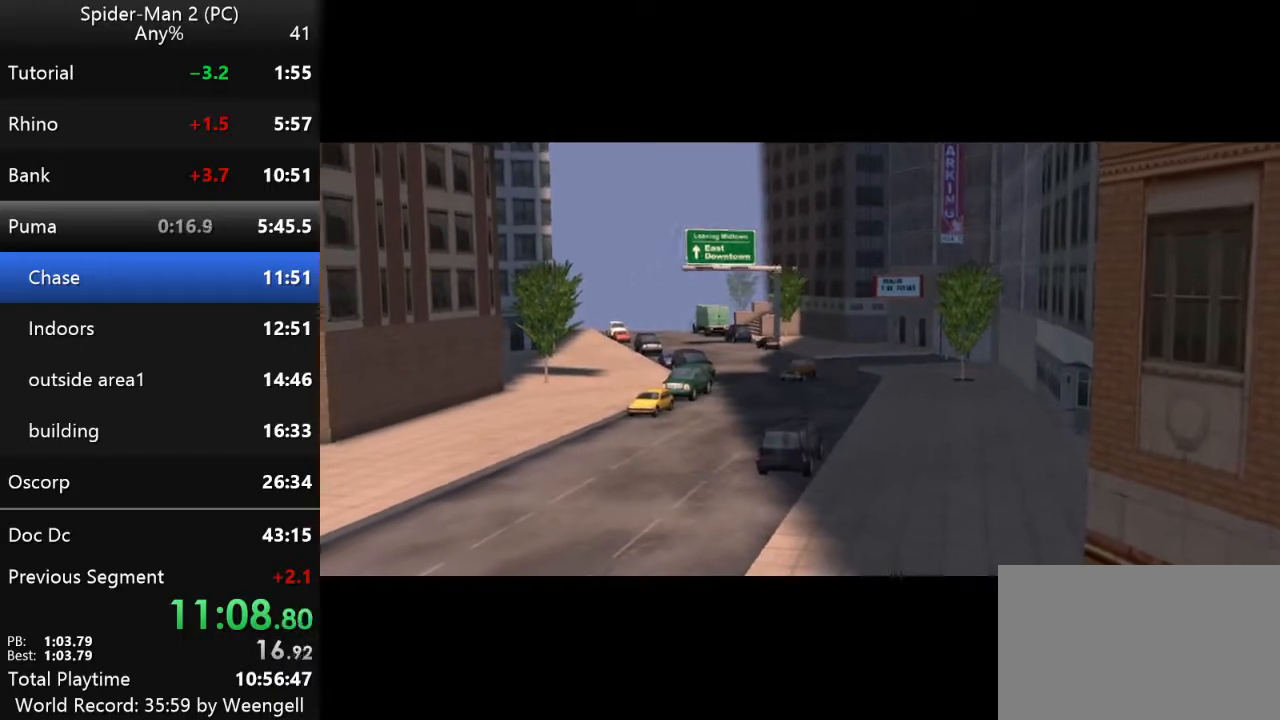
{"keys": [], "mouse": [], "events": []}
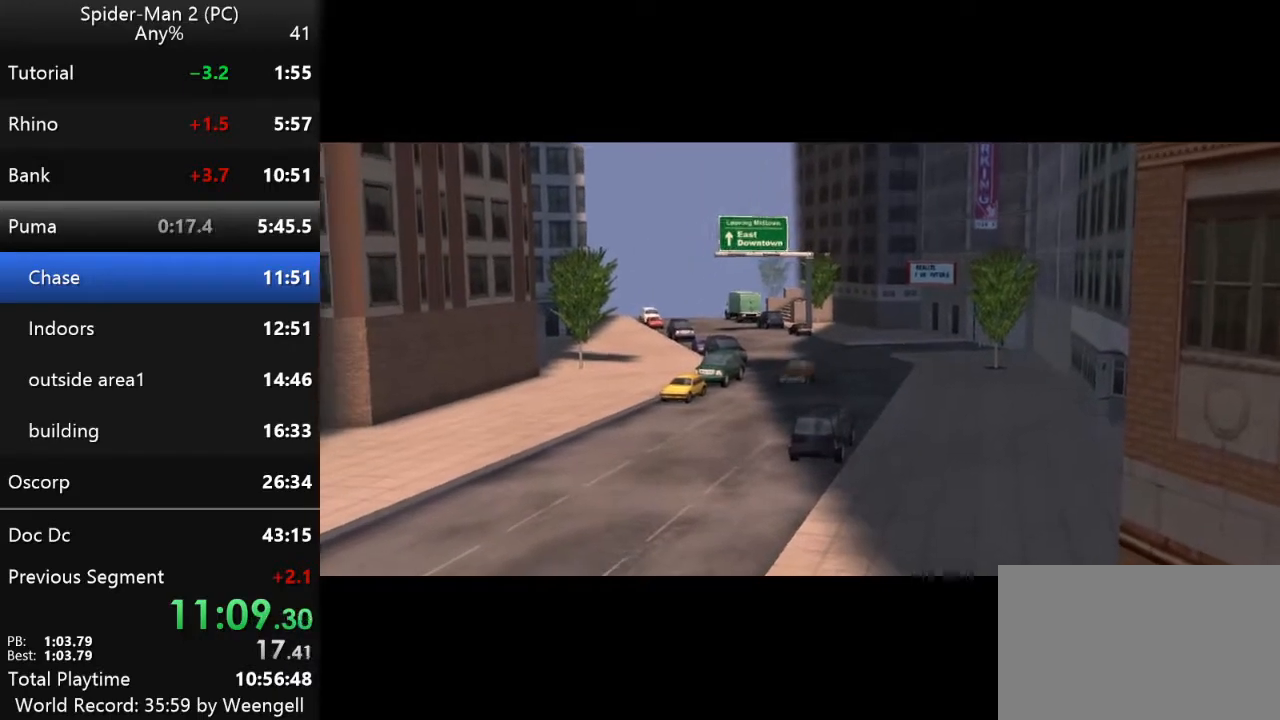
{"keys": [], "mouse": [], "events": []}
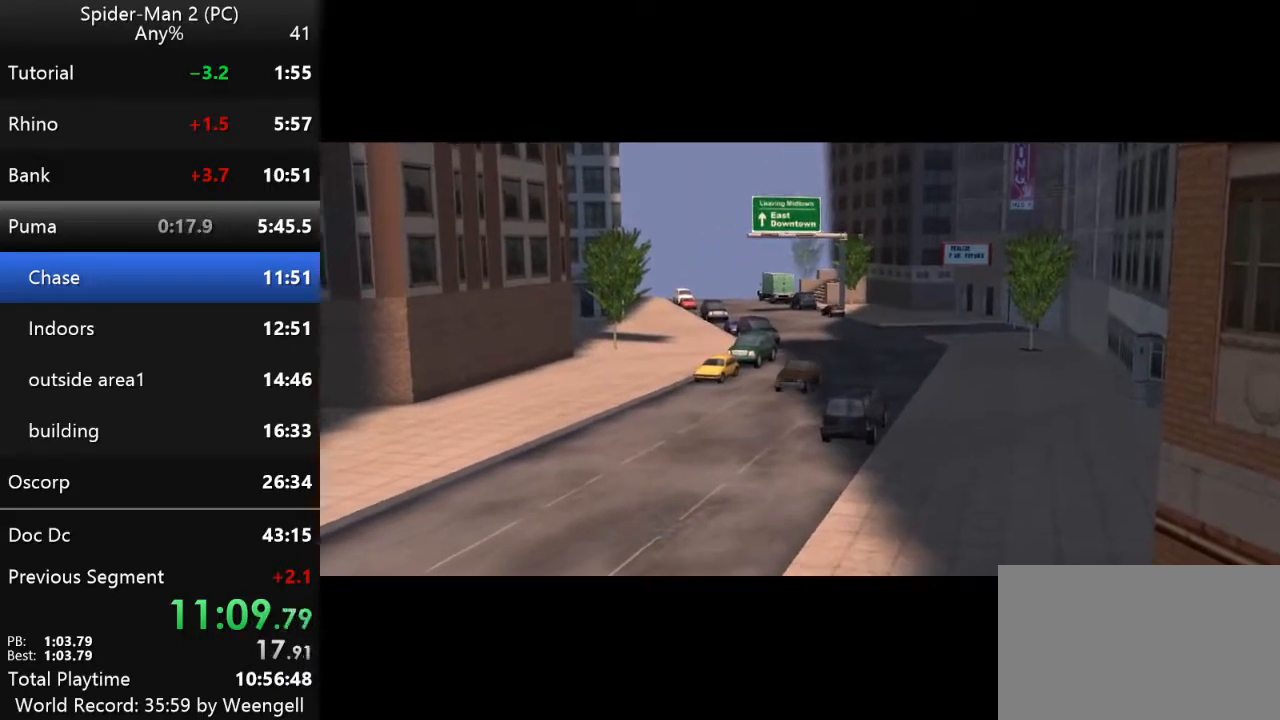
{"keys": [], "mouse": [], "events": []}
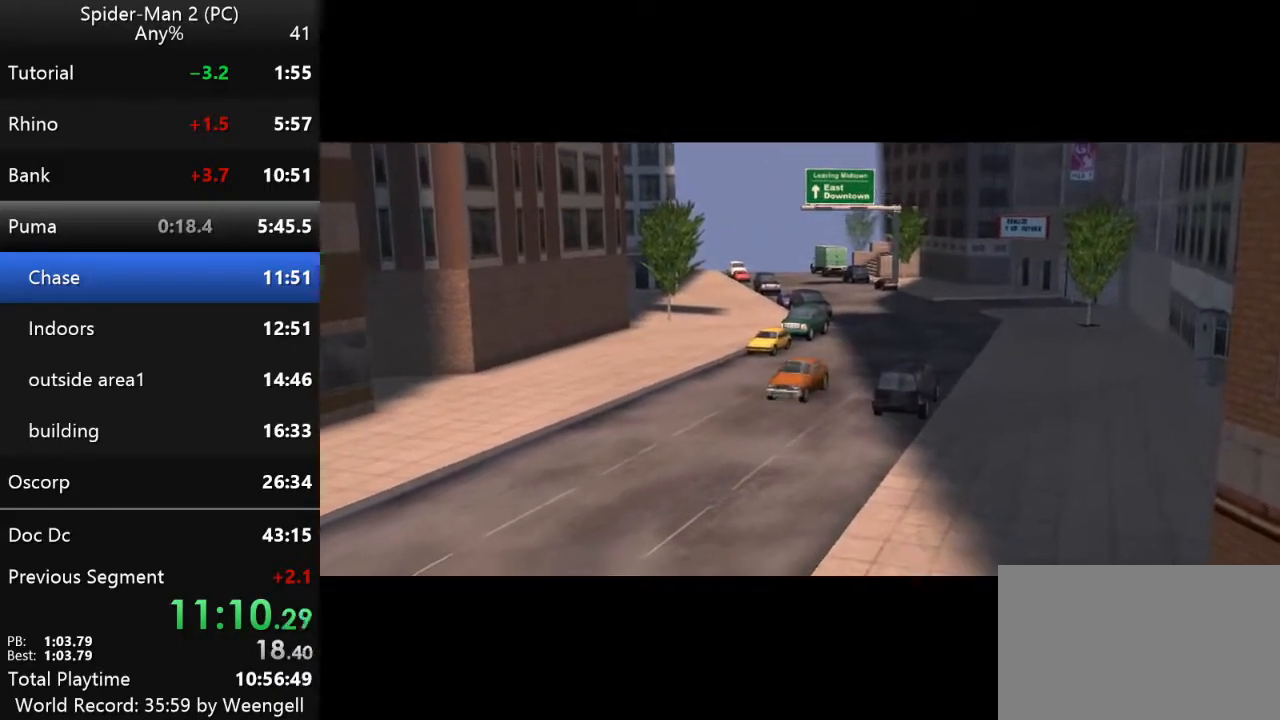
{"keys": [], "mouse": [], "events": []}
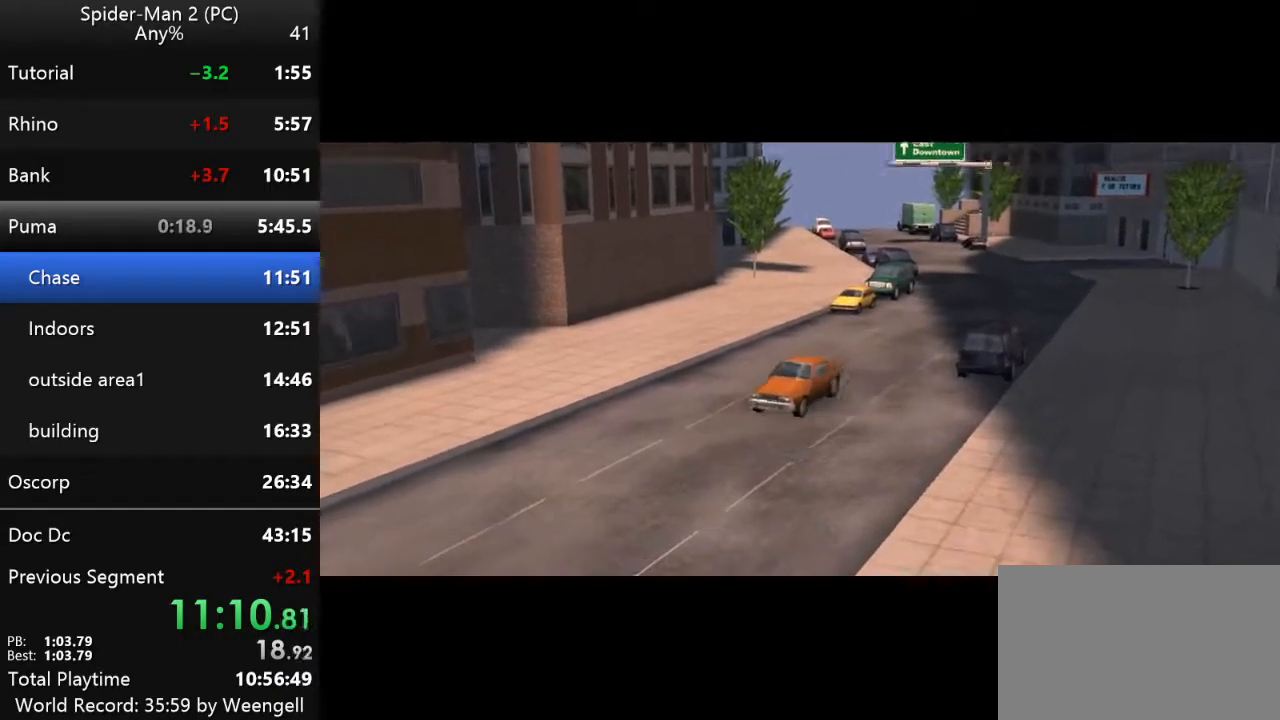
{"keys": [], "mouse": [], "events": []}
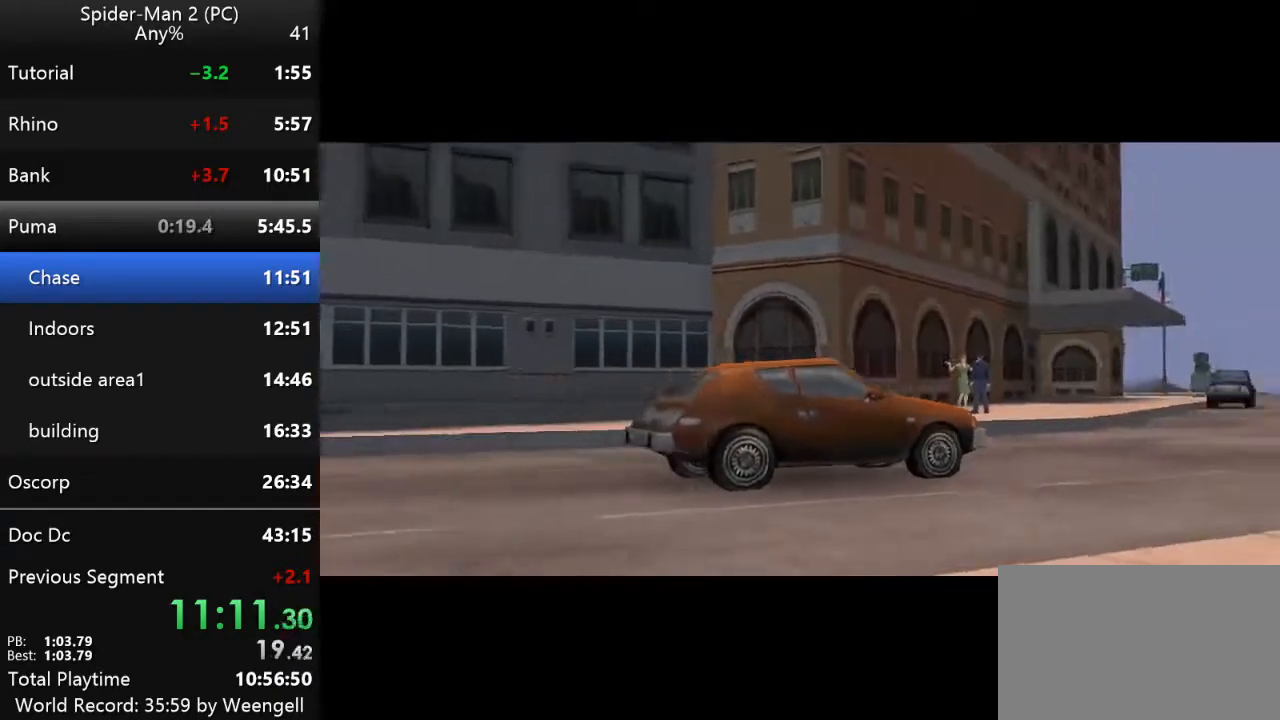
{"keys": [], "mouse": [], "events": []}
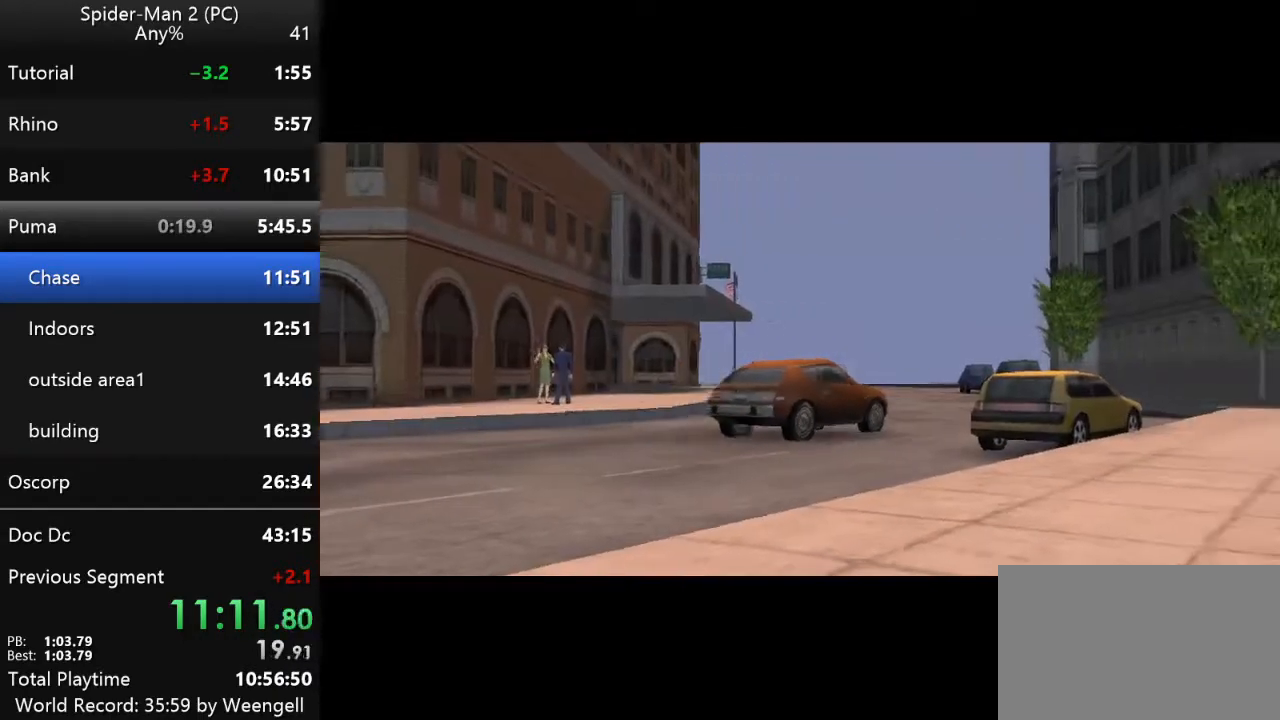
{"keys": ["w"], "mouse": ["right"], "events": [[117, "w", "down"], [350, "mouse_right", "down"]]}
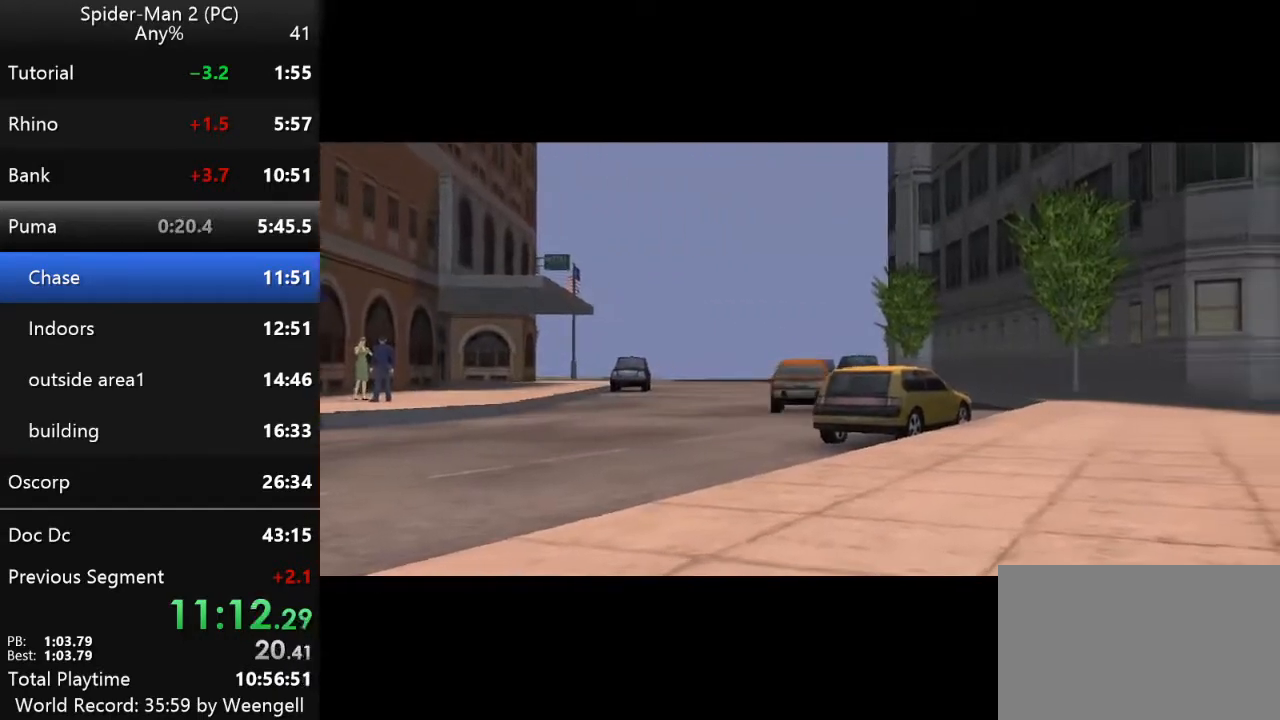
{"keys": ["w"], "mouse": [], "events": [[100, "mouse_right", "up"]]}
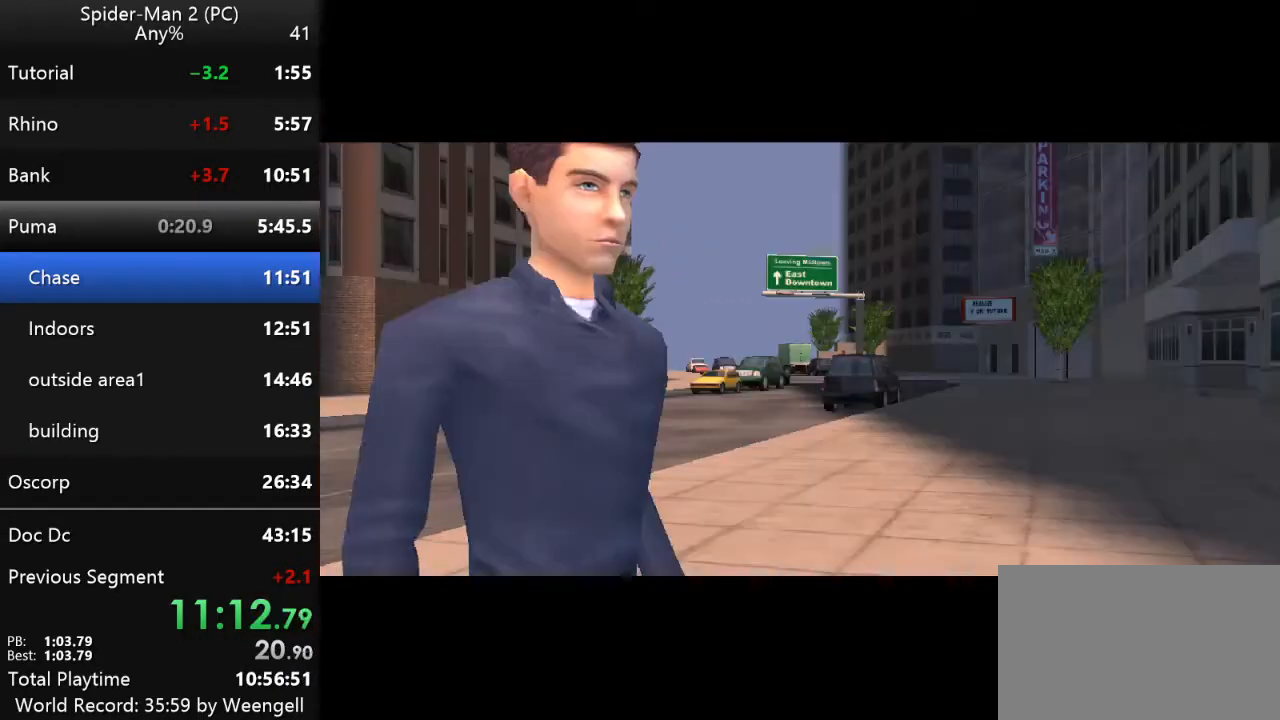
{"keys": ["w"], "mouse": [], "events": []}
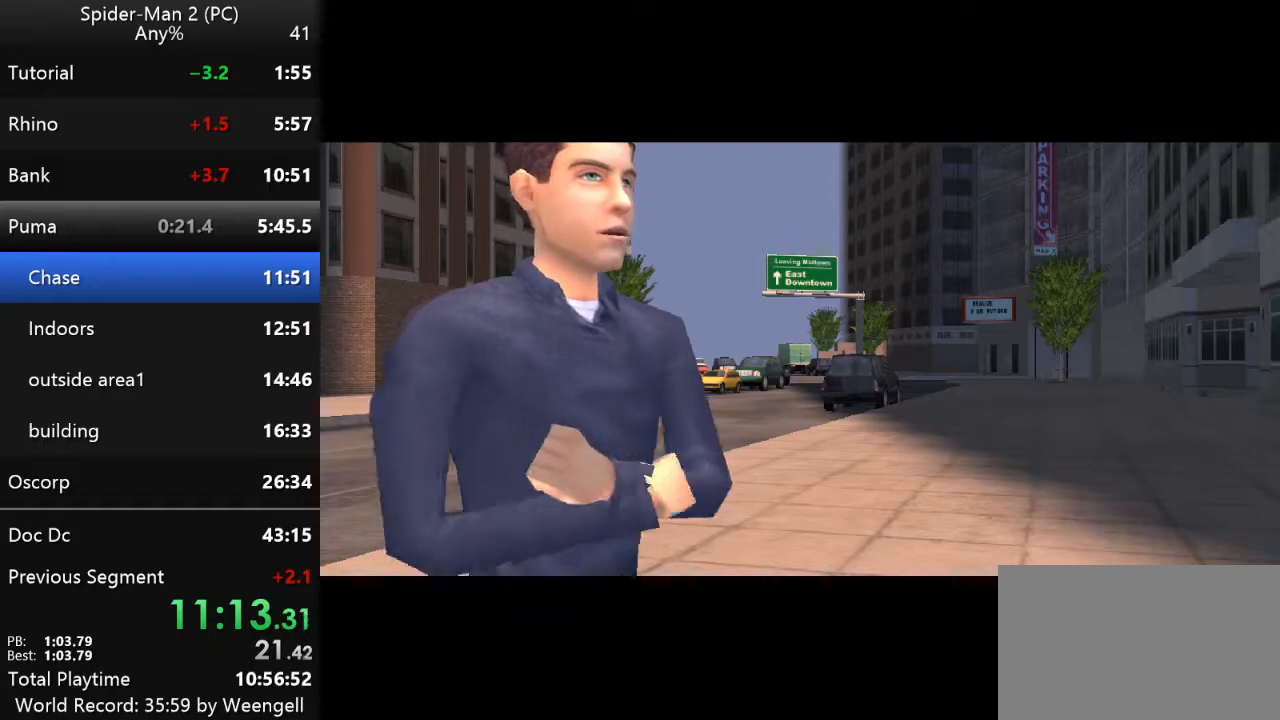
{"keys": ["w"], "mouse": [], "events": []}
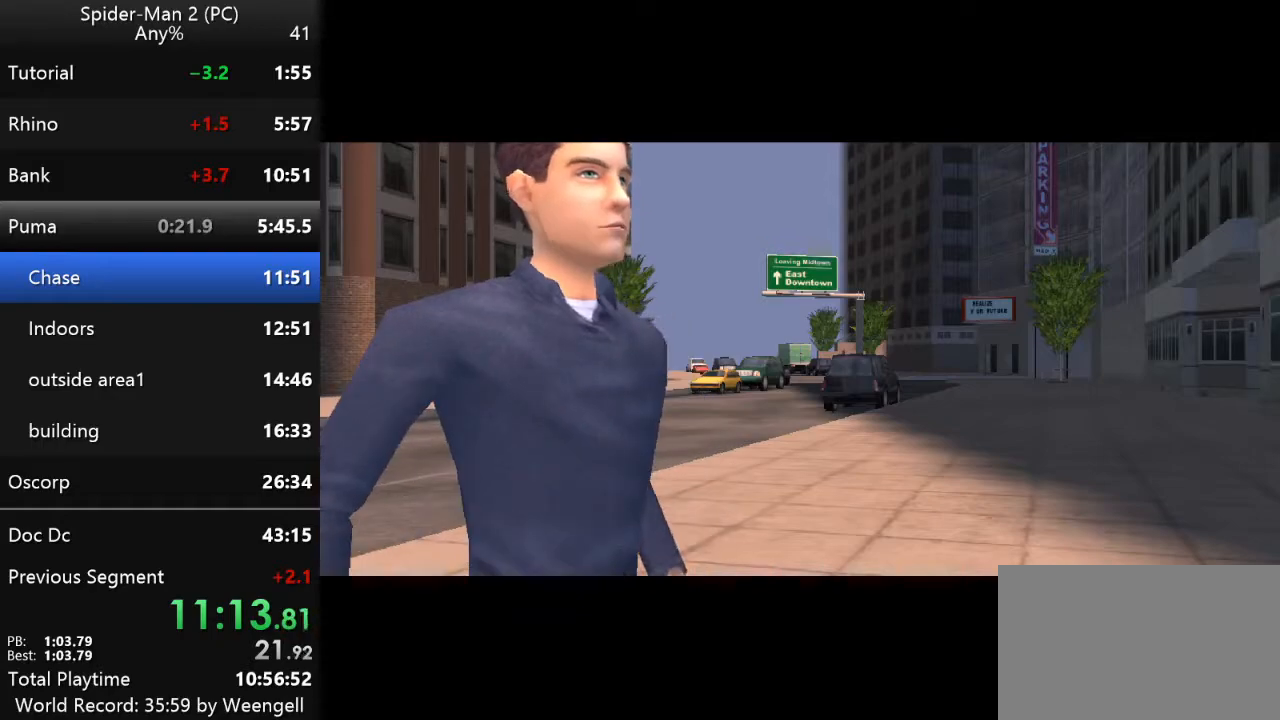
{"keys": ["w"], "mouse": [], "events": []}
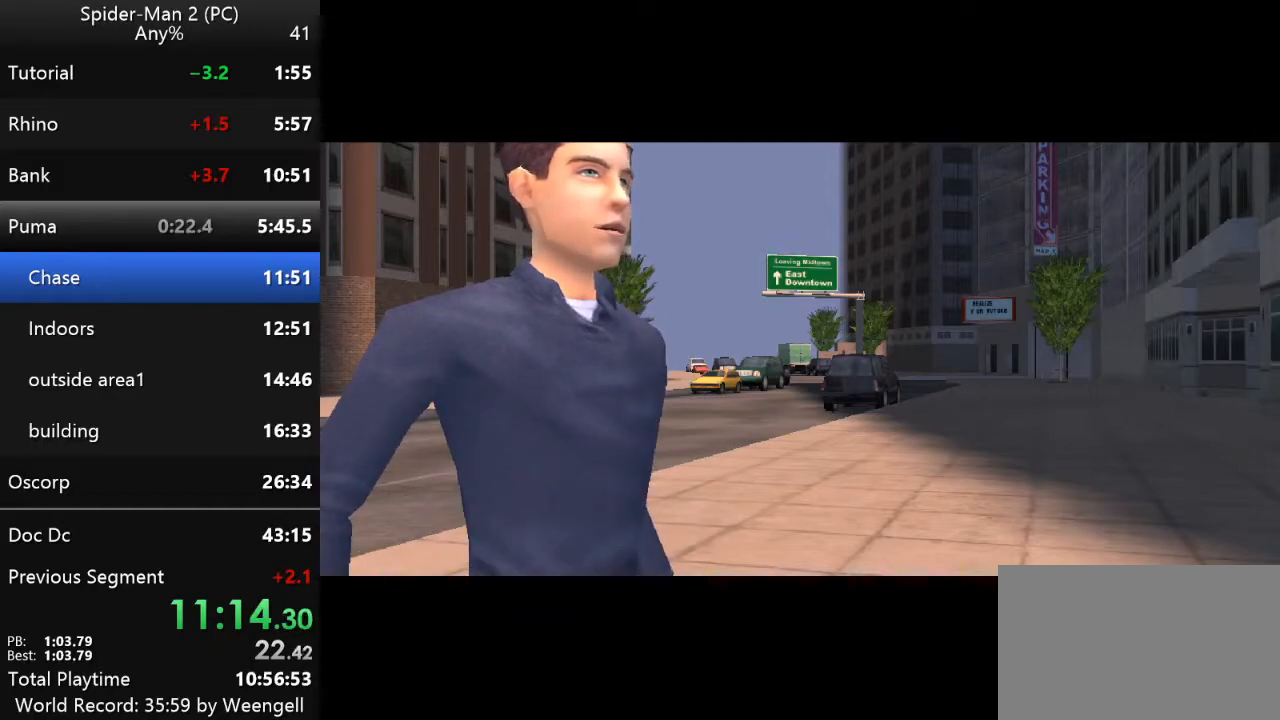
{"keys": ["w"], "mouse": [], "events": []}
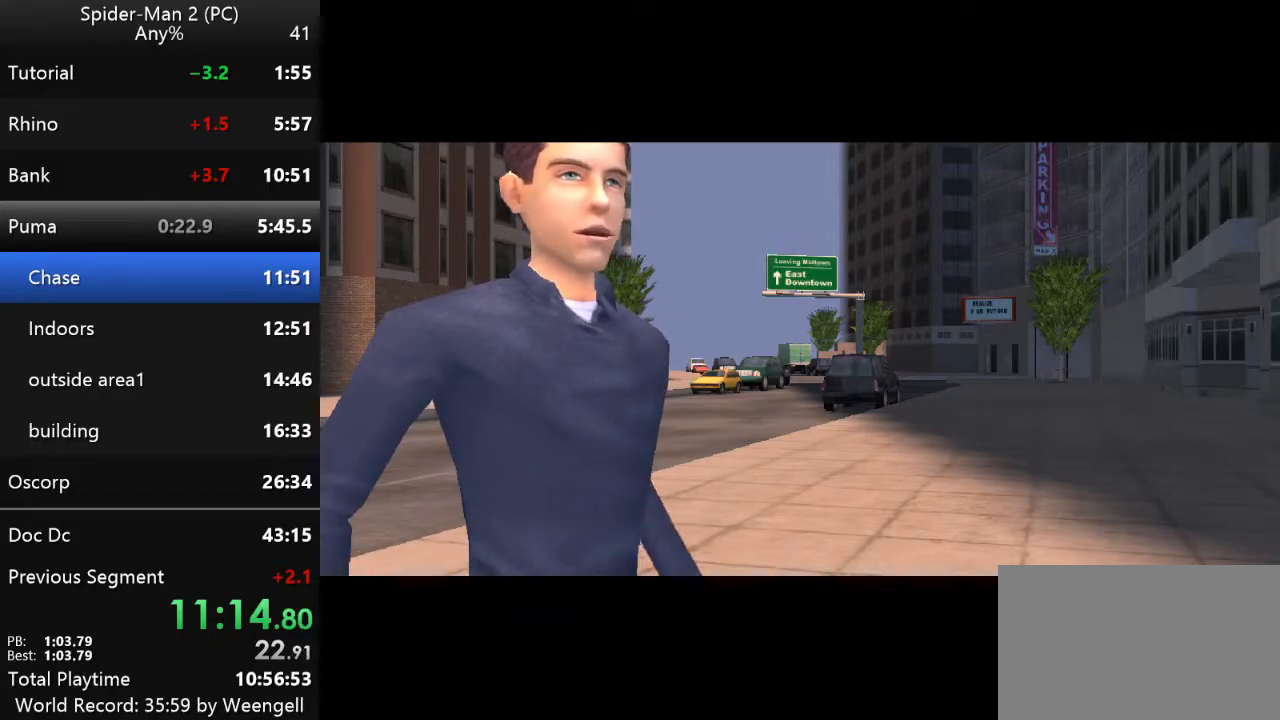
{"keys": [], "mouse": [], "events": [[83, "w", "up"], [133, "w", "down"], [183, "w", "up"]]}
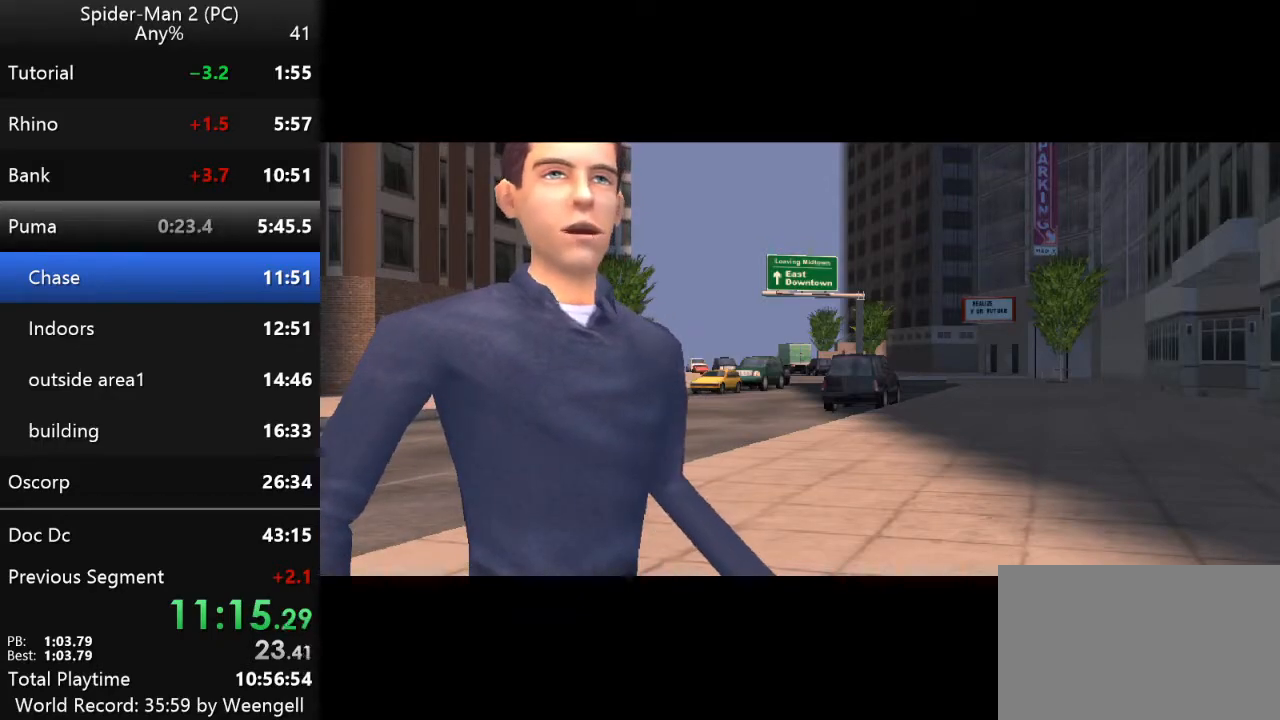
{"keys": ["w"], "mouse": [], "events": [[450, "w", "down"]]}
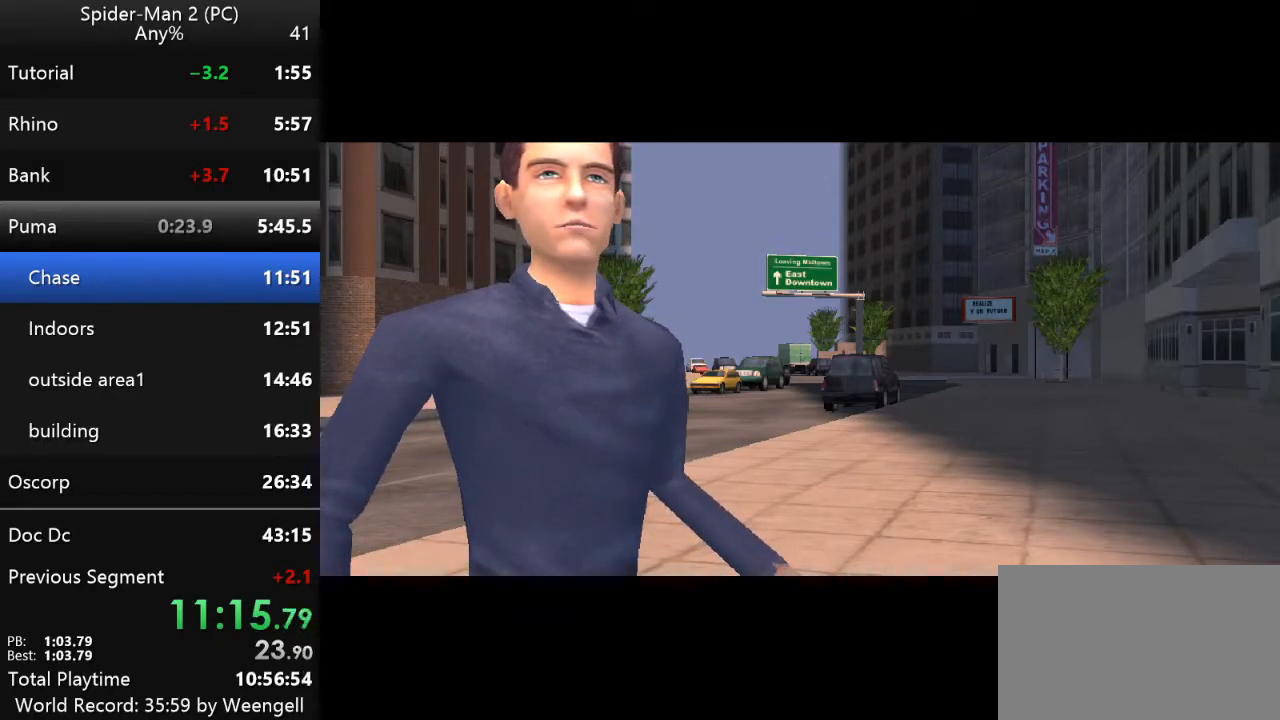
{"keys": ["w"], "mouse": [], "events": []}
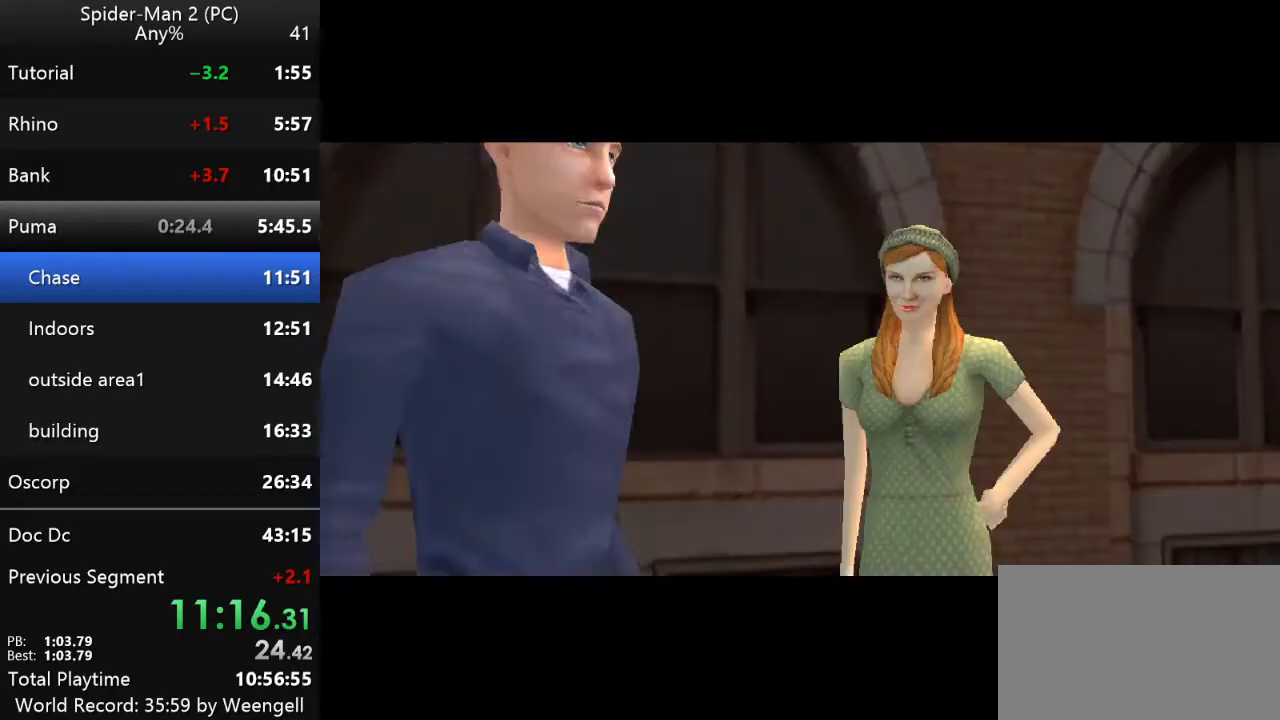
{"keys": [], "mouse": [], "events": [[467, "w", "up"]]}
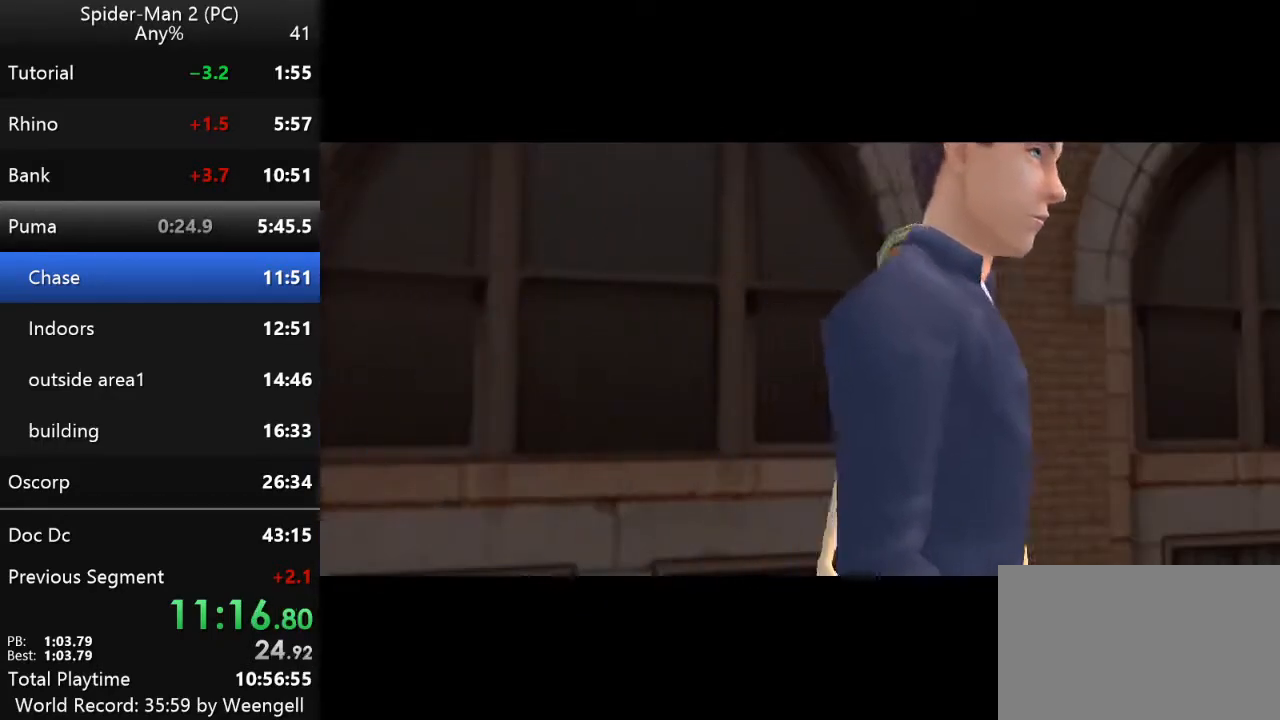
{"keys": [], "mouse": [], "events": [[33, "w", "down"], [450, "w", "up"]]}
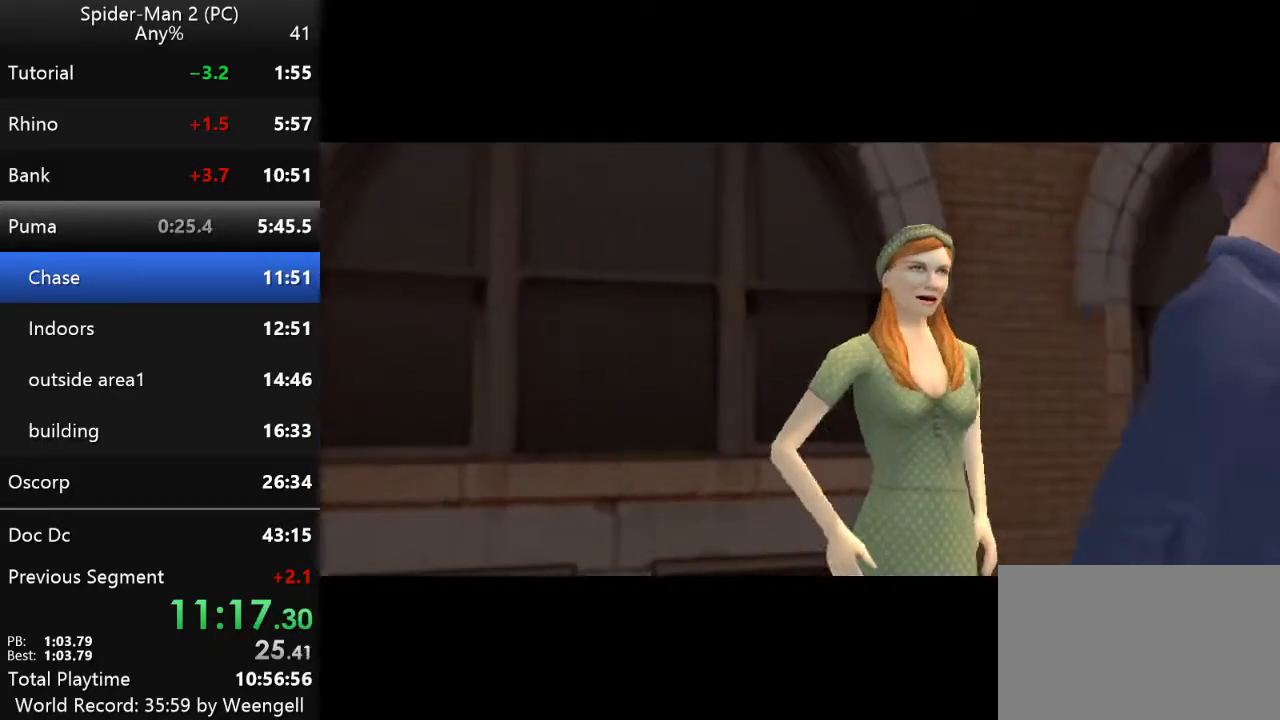
{"keys": ["w"], "mouse": [], "events": [[283, "w", "down"]]}
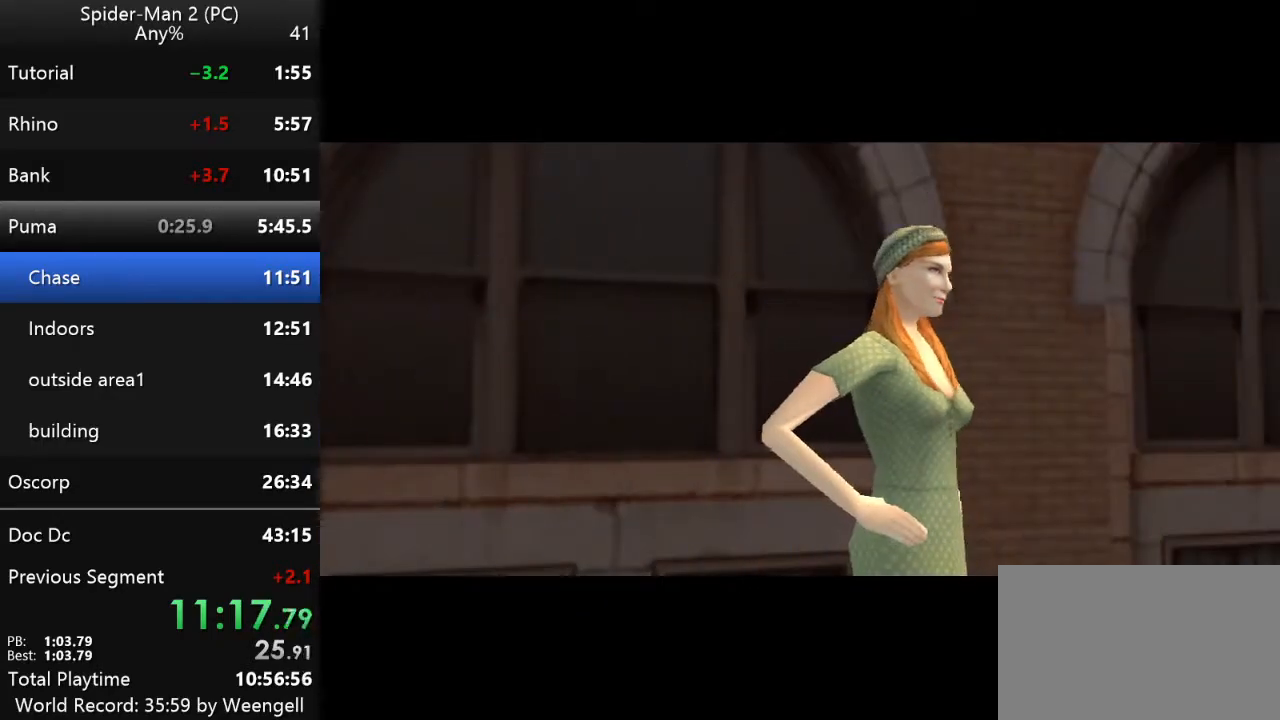
{"keys": ["w"], "mouse": [], "events": []}
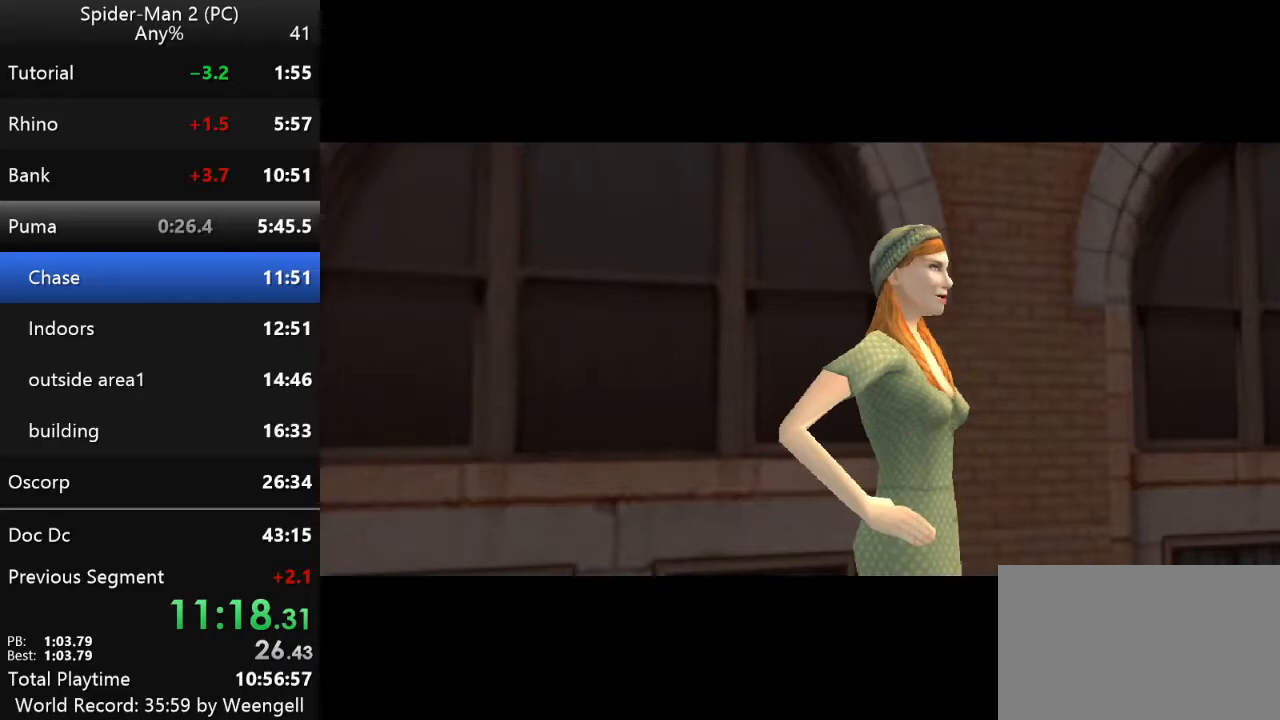
{"keys": ["w"], "mouse": [], "events": [[483, "w", "up"], [500, "w", "down"]]}
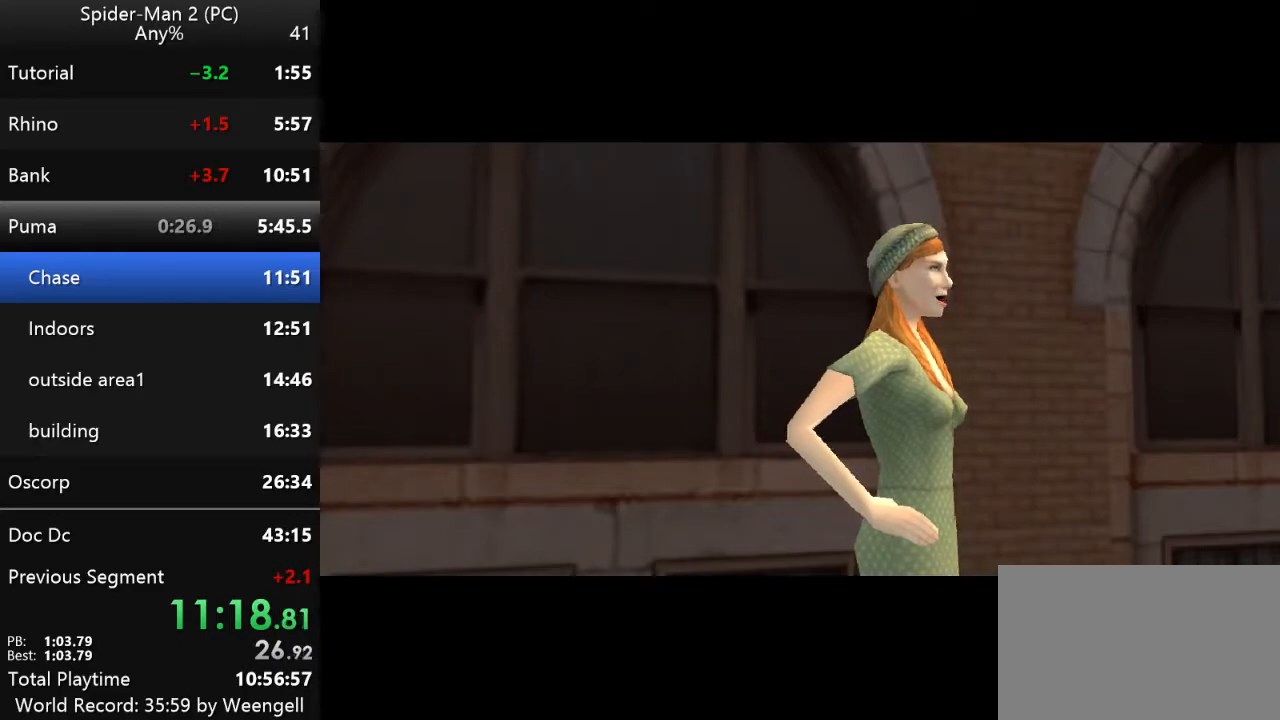
{"keys": ["w"], "mouse": [], "events": []}
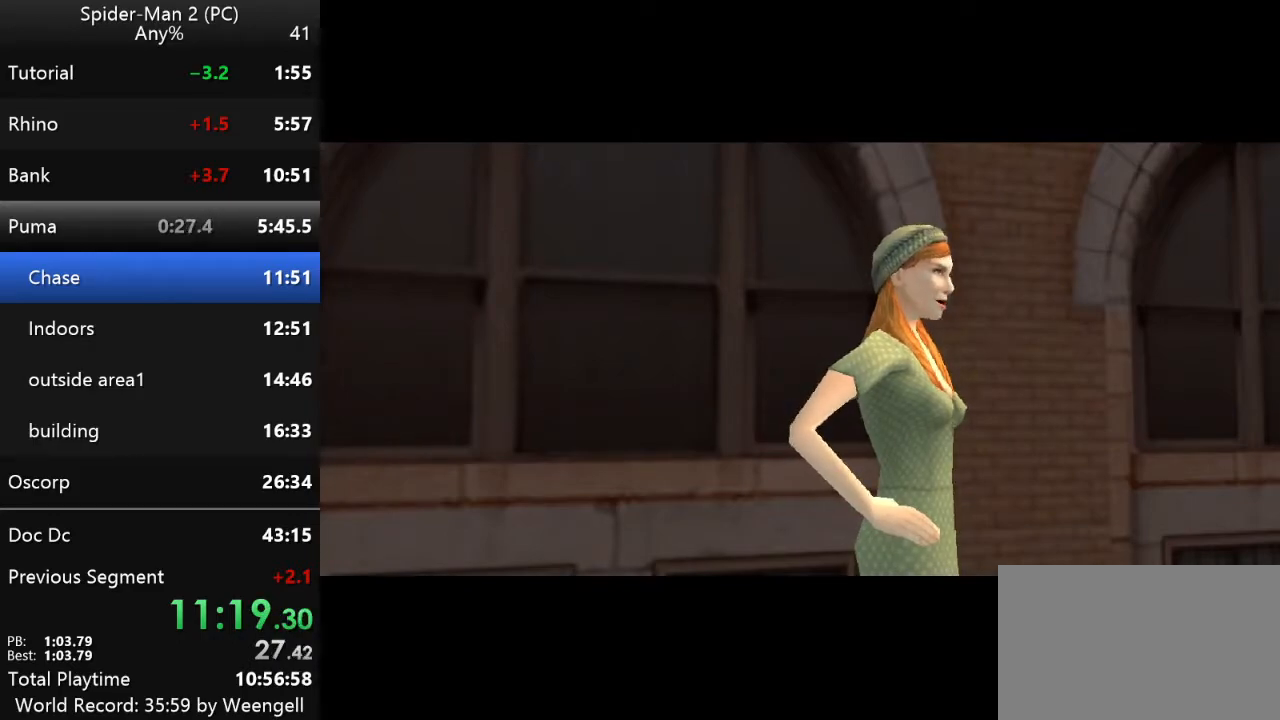
{"keys": [], "mouse": [], "events": [[233, "w", "up"]]}